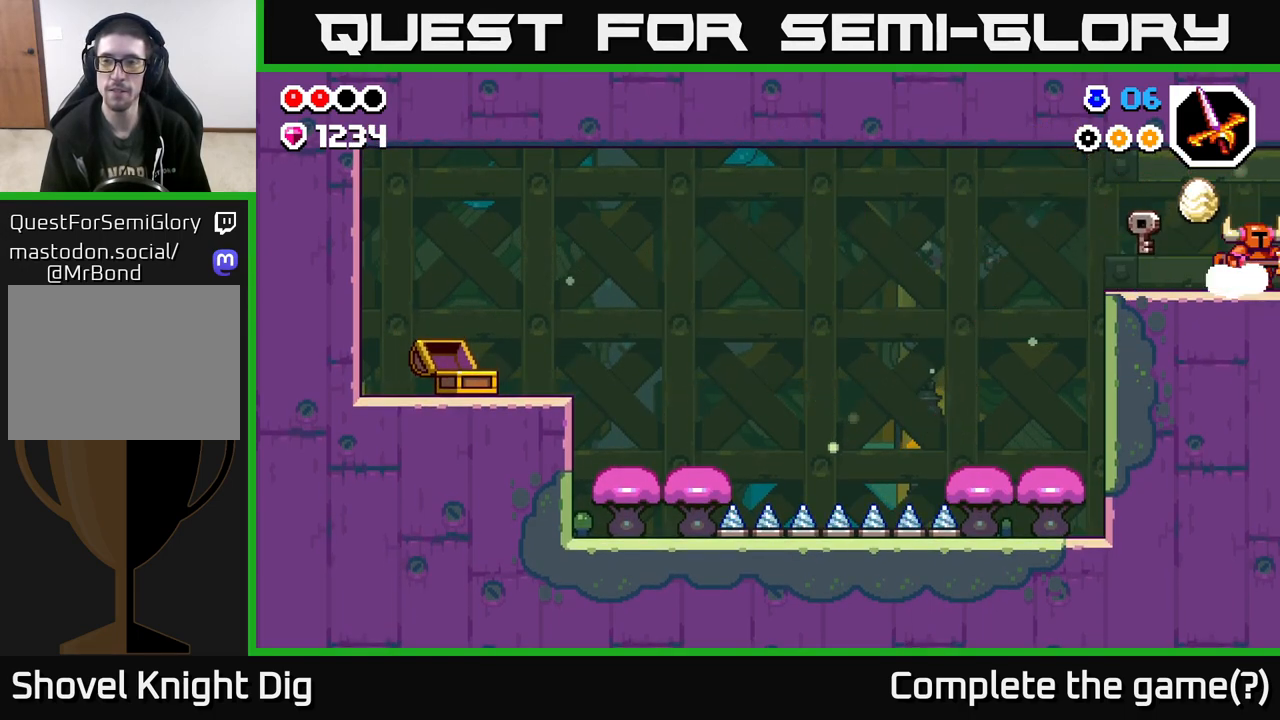
Gameplay with a controller (Xbox layout); each line is a JSON object with the inputs held at the frame after it. "events" lists button and stick changes between this image and that frame as [ms after this image, input, new state], when the widget could be followed in between.
{"buttons": [], "left_stick": "right", "right_stick": "center", "events": [[200, "left_stick", "center"], [333, "left_stick", "right"]]}
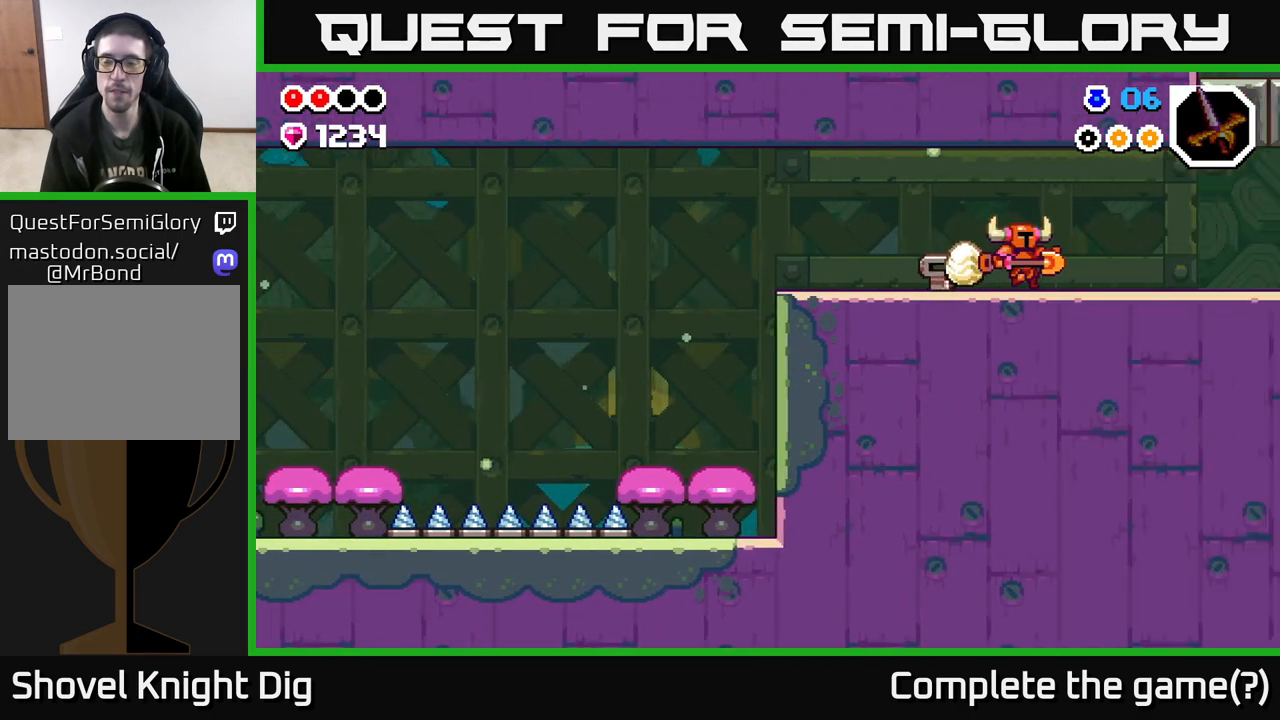
{"buttons": [], "left_stick": "right", "right_stick": "center", "events": []}
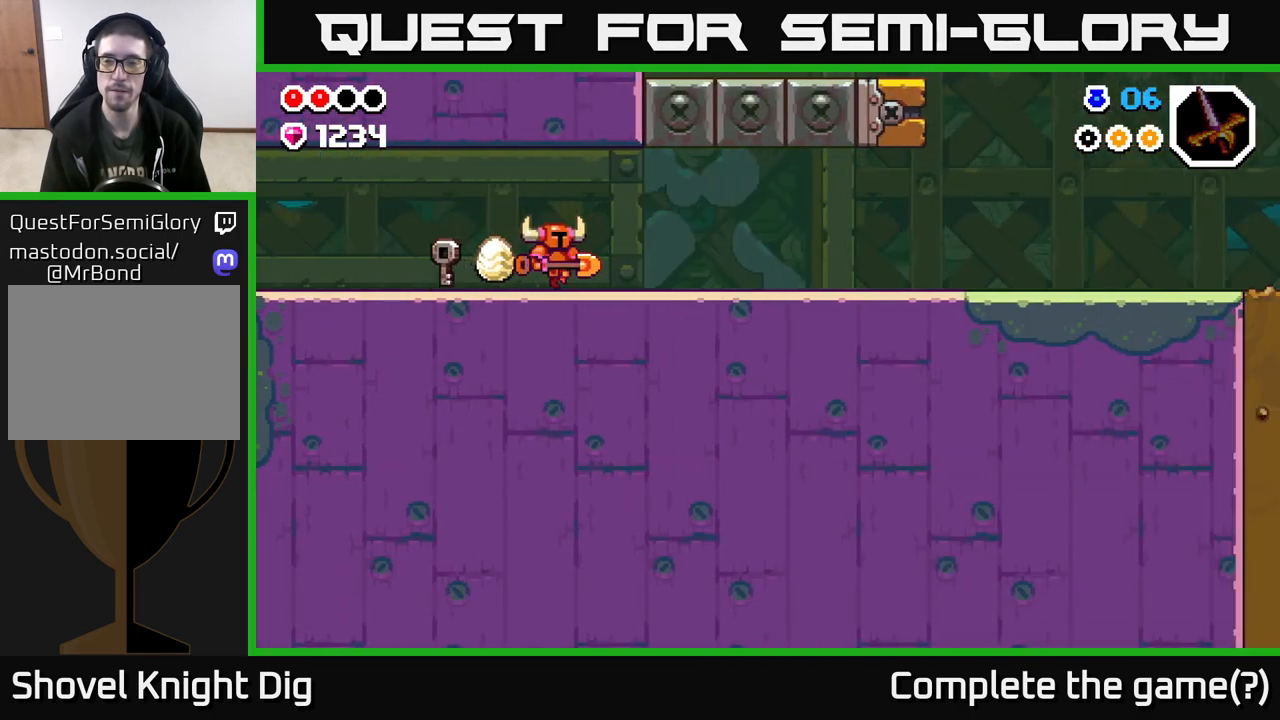
{"buttons": [], "left_stick": "right", "right_stick": "center", "events": []}
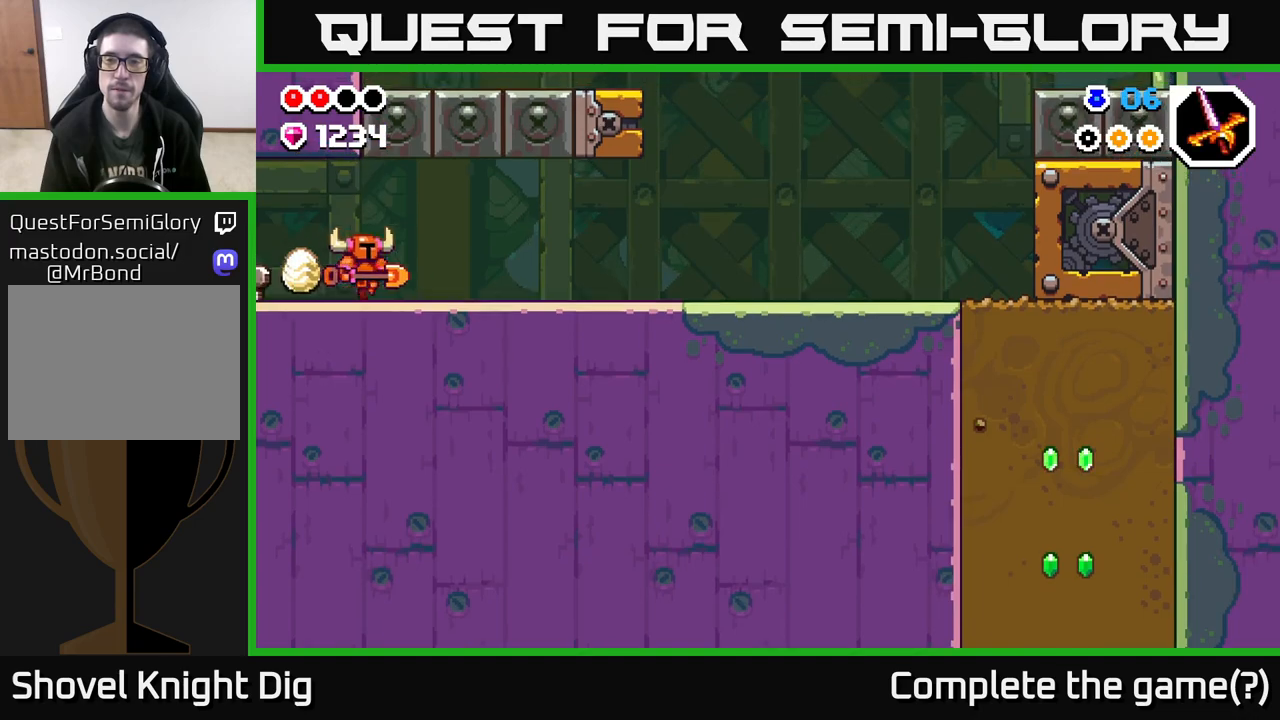
{"buttons": [], "left_stick": "right", "right_stick": "center", "events": []}
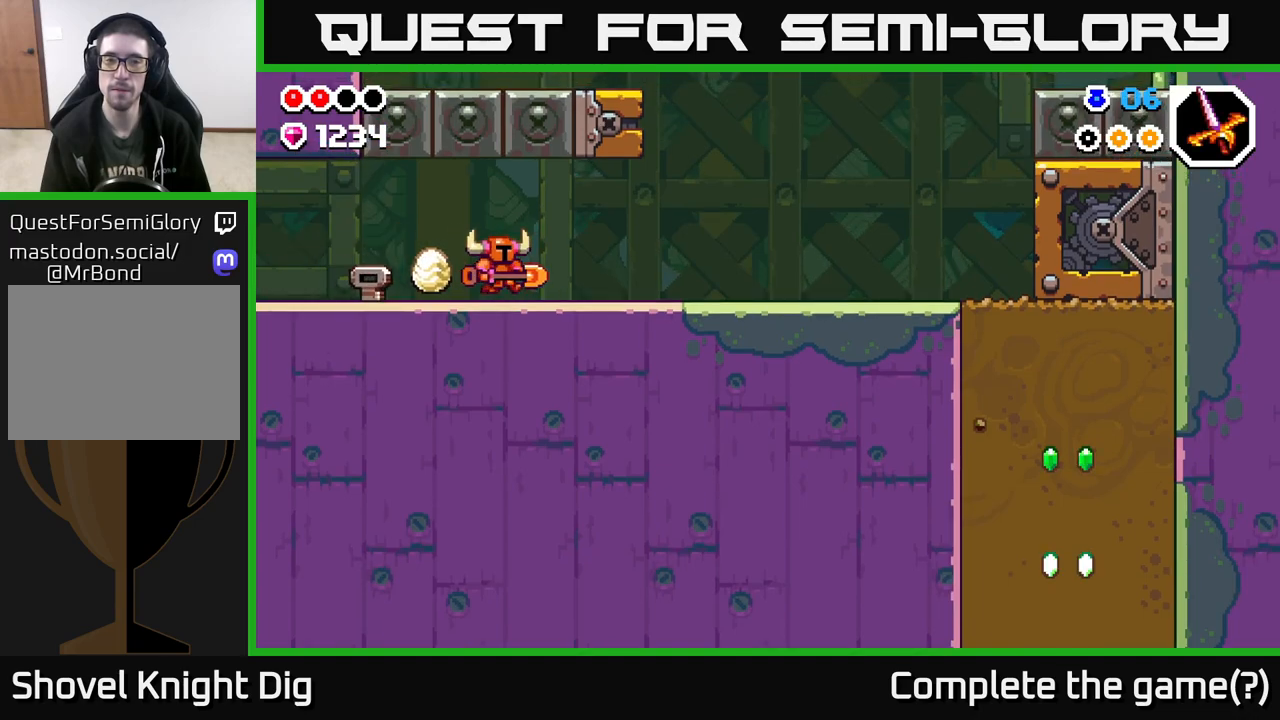
{"buttons": [], "left_stick": "right", "right_stick": "center", "events": []}
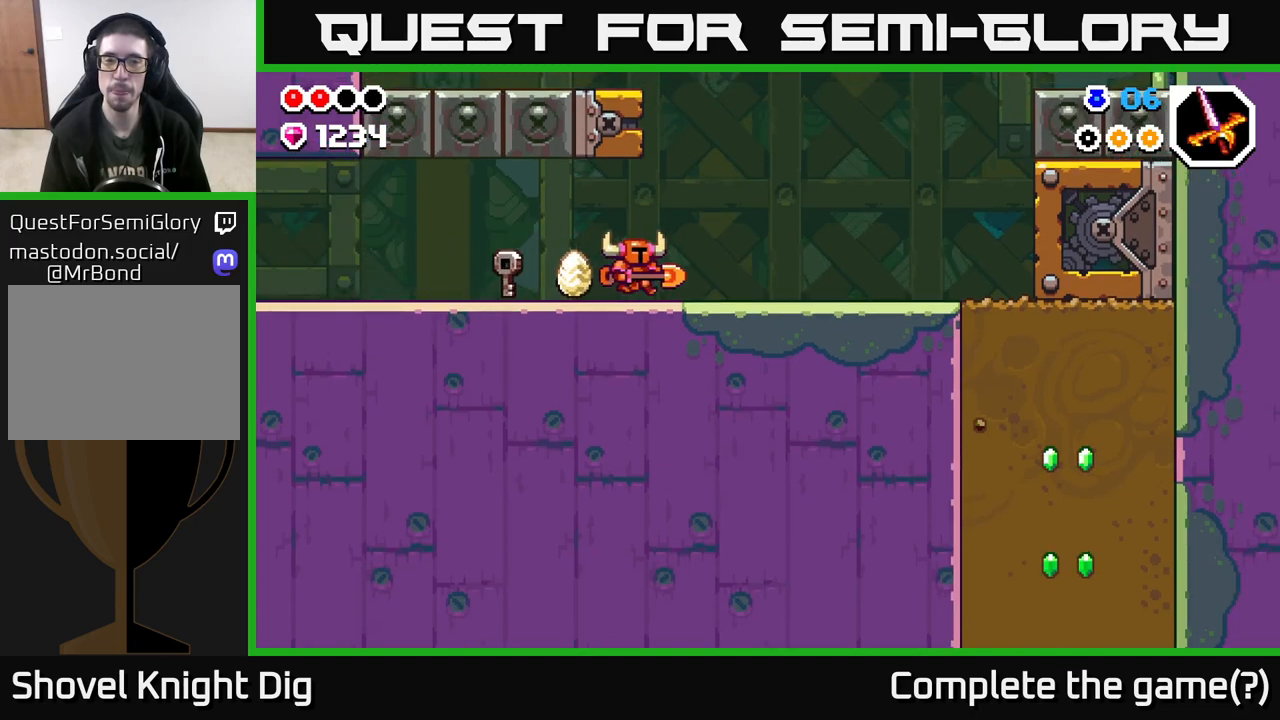
{"buttons": [], "left_stick": "right", "right_stick": "center", "events": [[367, "A", "down"], [450, "A", "up"]]}
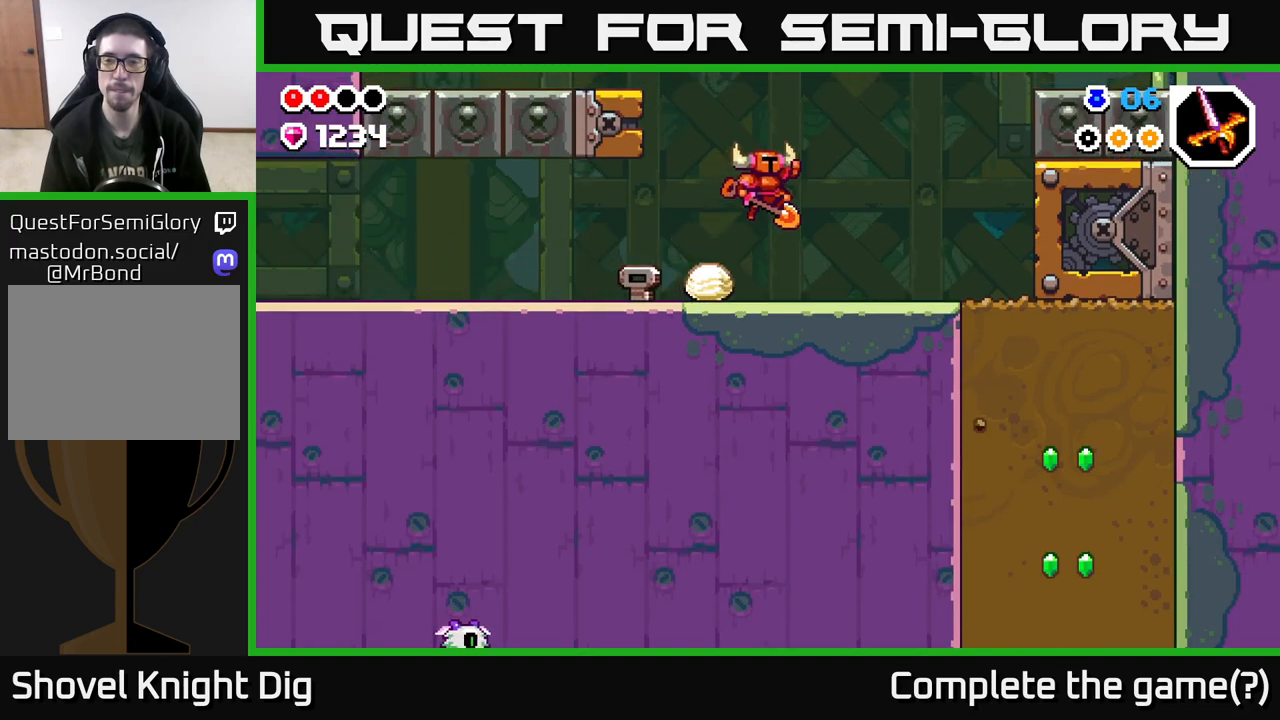
{"buttons": [], "left_stick": "right", "right_stick": "center", "events": []}
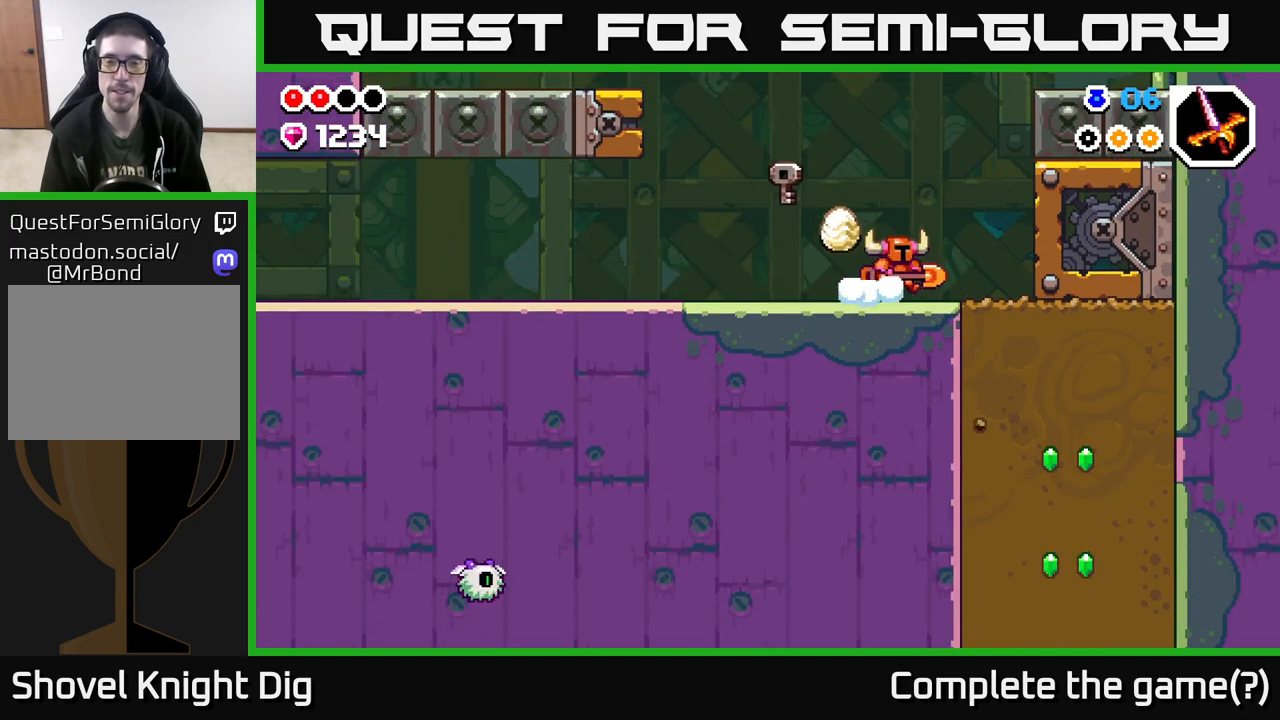
{"buttons": ["X"], "left_stick": "down", "right_stick": "center", "events": [[433, "left_stick", "down"], [467, "X", "down"]]}
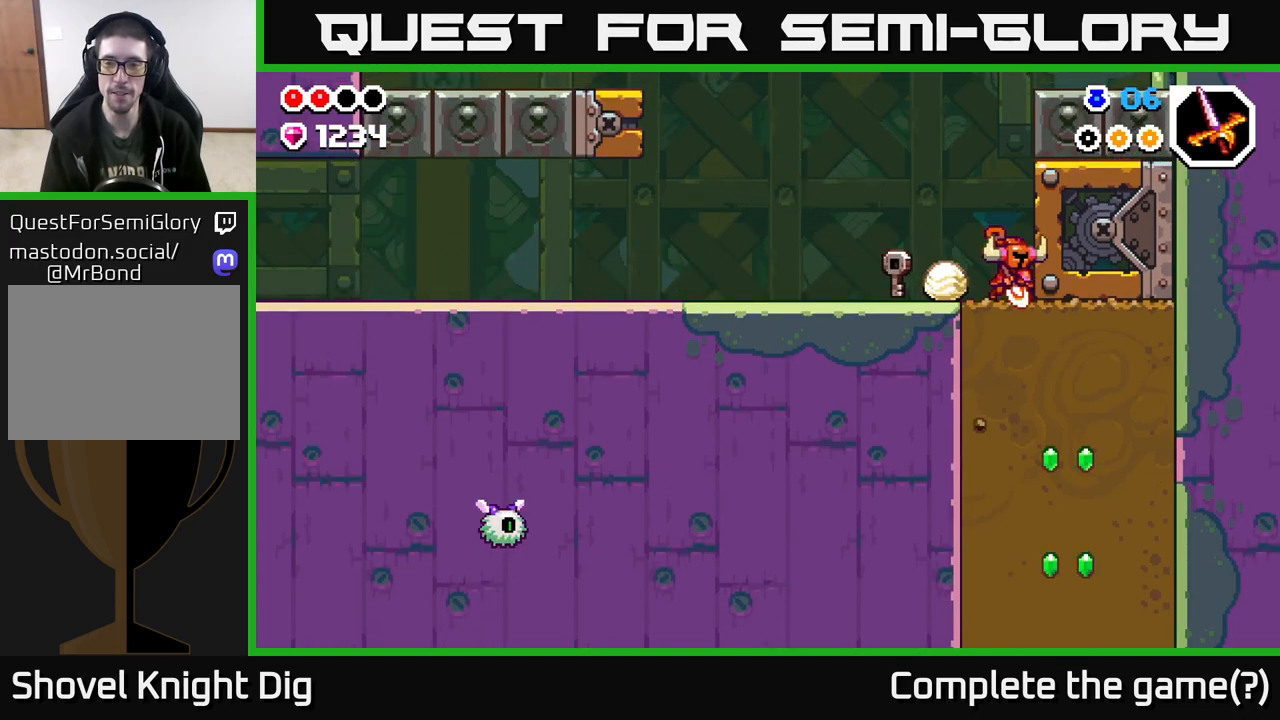
{"buttons": [], "left_stick": "down", "right_stick": "center", "events": [[67, "X", "up"], [167, "X", "down"], [250, "X", "up"], [367, "X", "down"], [467, "X", "up"]]}
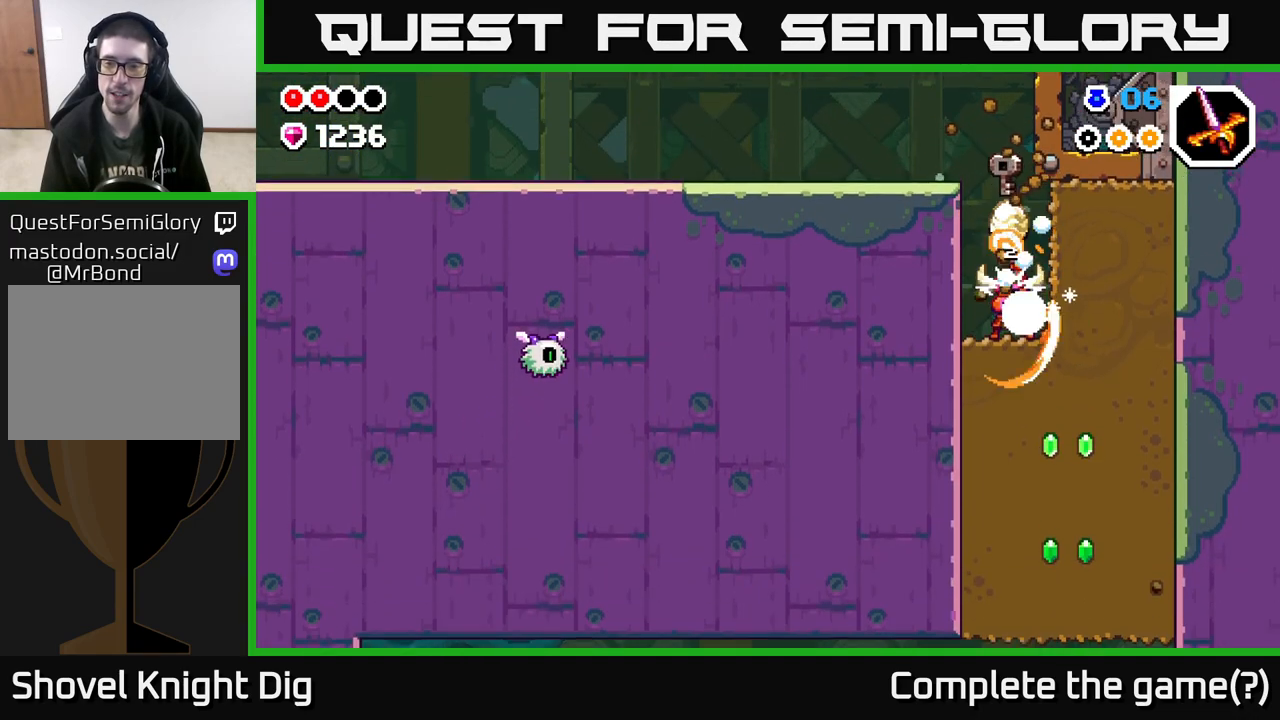
{"buttons": ["X"], "left_stick": "down", "right_stick": "center", "events": [[50, "X", "down"], [167, "X", "up"], [267, "X", "down"], [367, "X", "up"], [467, "X", "down"]]}
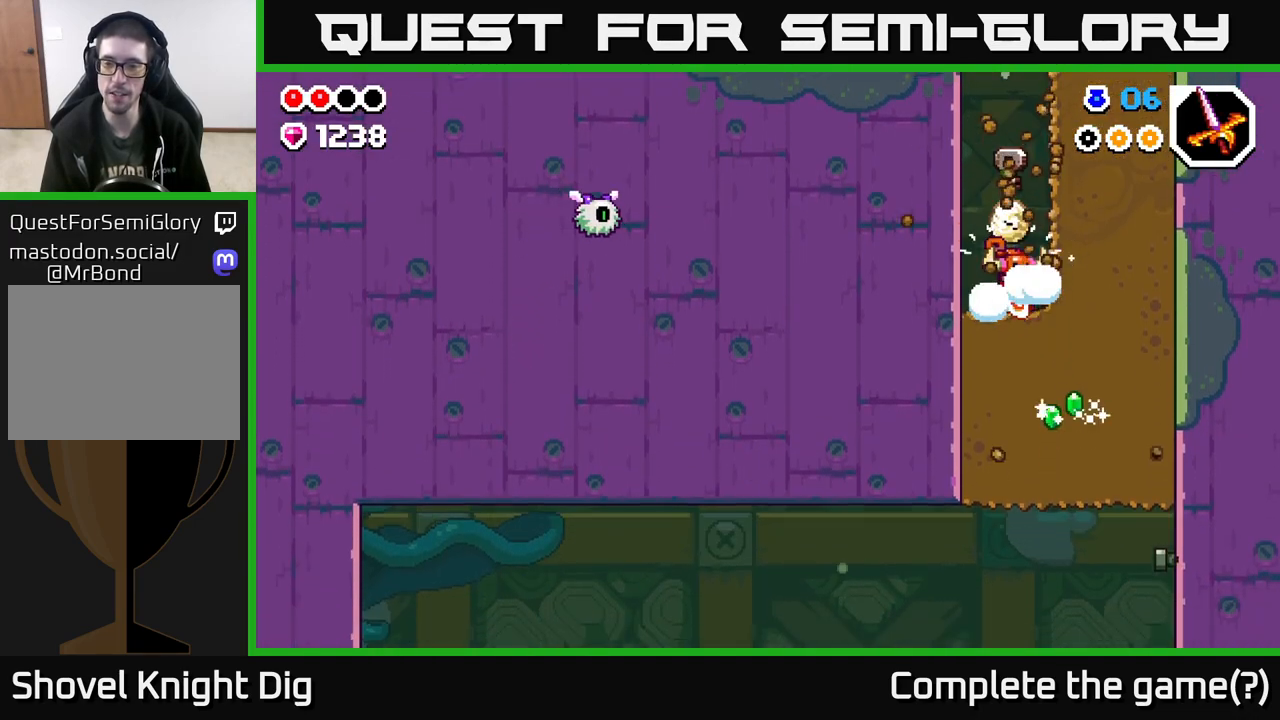
{"buttons": [], "left_stick": "right", "right_stick": "center", "events": [[67, "X", "up"], [167, "X", "down"], [250, "X", "up"], [367, "X", "down"], [467, "X", "up"], [500, "left_stick", "right"]]}
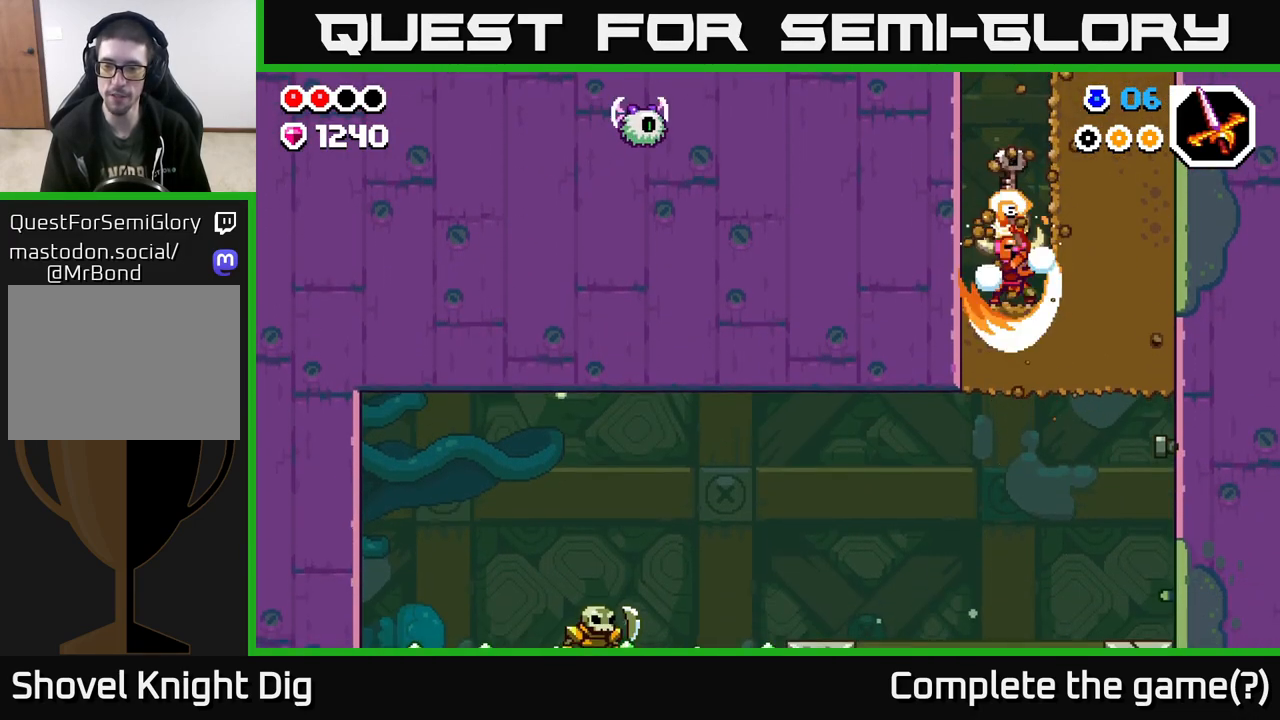
{"buttons": [], "left_stick": "right", "right_stick": "center", "events": [[300, "X", "down"], [417, "X", "up"]]}
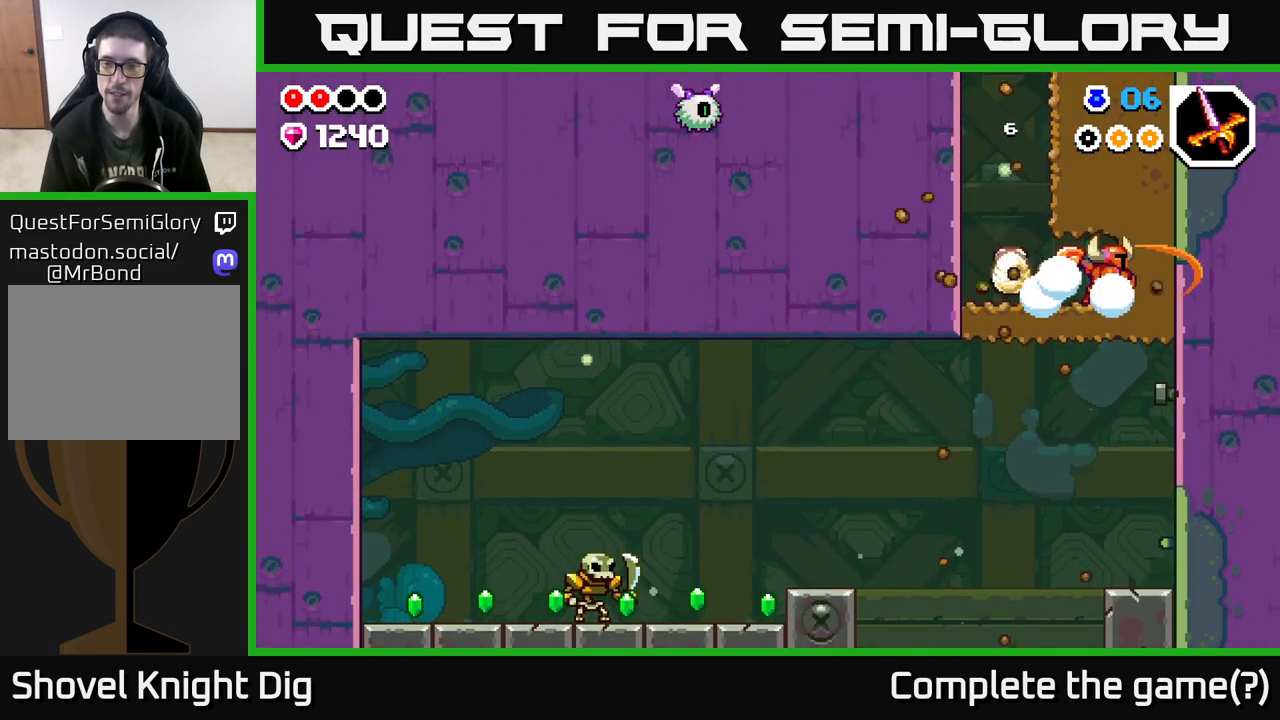
{"buttons": [], "left_stick": "down", "right_stick": "center", "events": [[267, "X", "down"], [350, "X", "up"], [450, "left_stick", "down"]]}
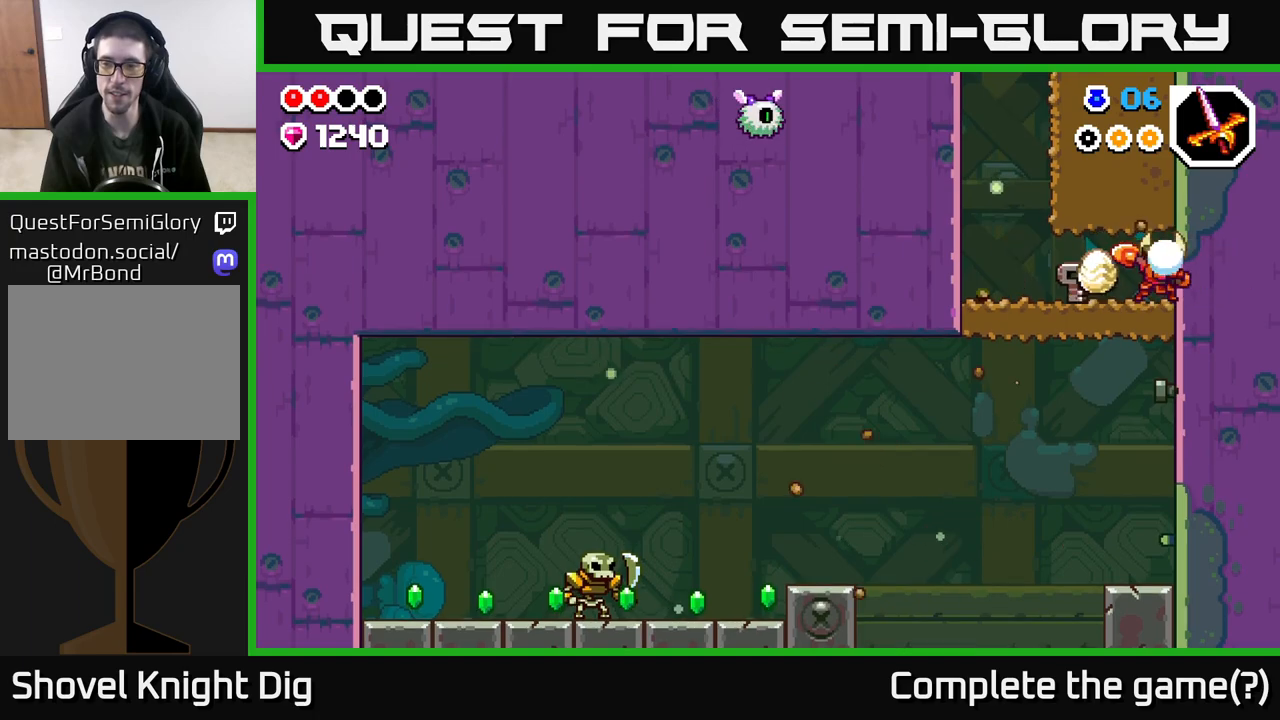
{"buttons": [], "left_stick": "right", "right_stick": "center", "events": [[100, "X", "down"], [167, "X", "up"], [317, "left_stick", "right"], [350, "X", "down"], [417, "X", "up"]]}
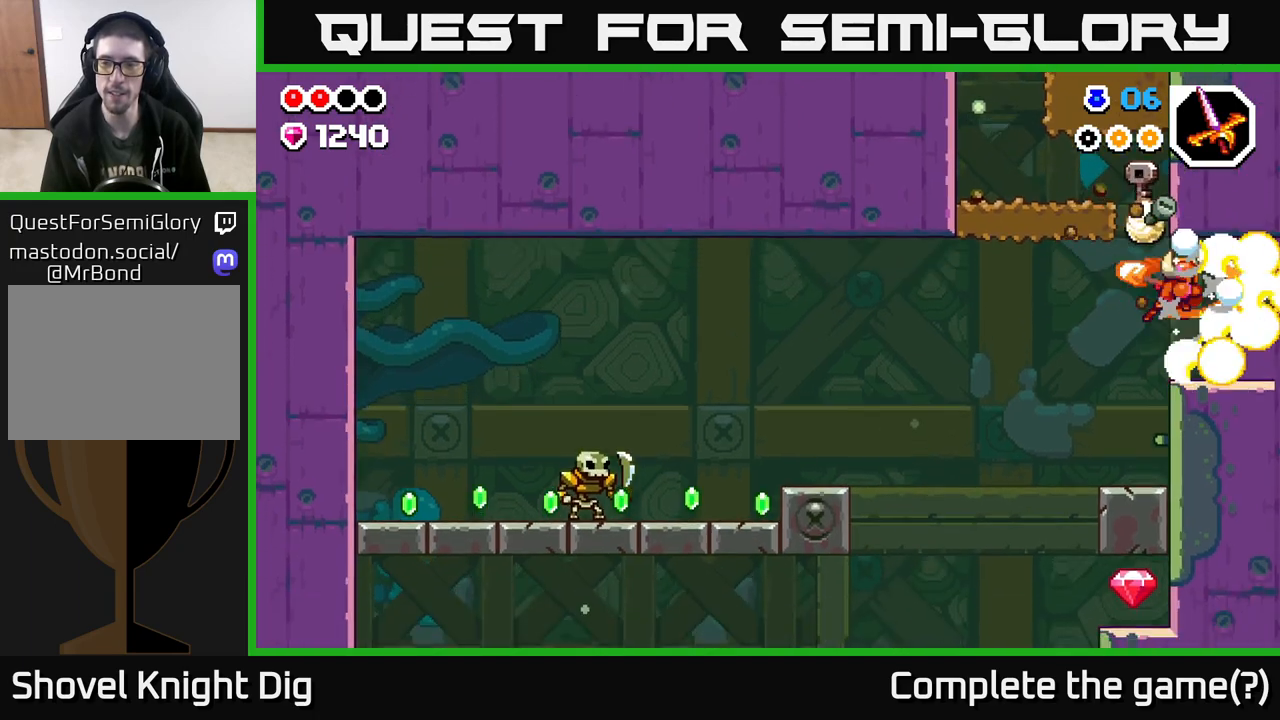
{"buttons": [], "left_stick": "right", "right_stick": "center", "events": [[100, "left_stick", "center"], [467, "left_stick", "right"]]}
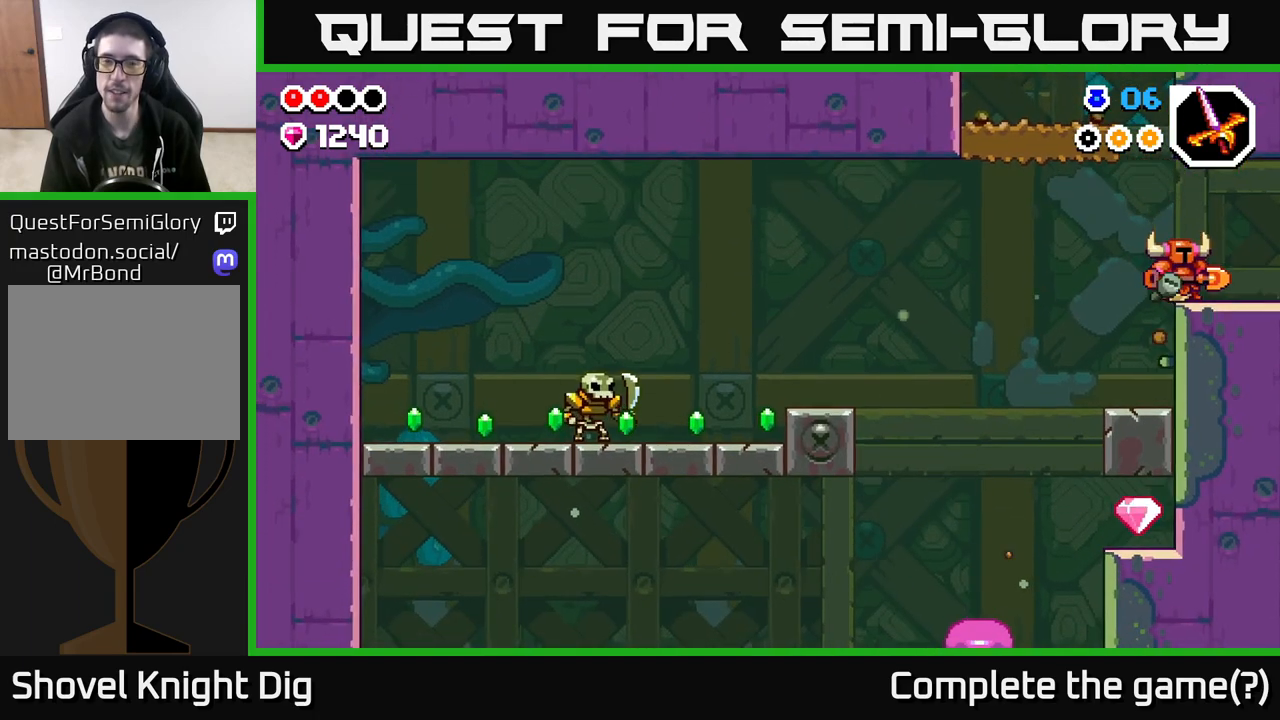
{"buttons": [], "left_stick": "right", "right_stick": "center", "events": []}
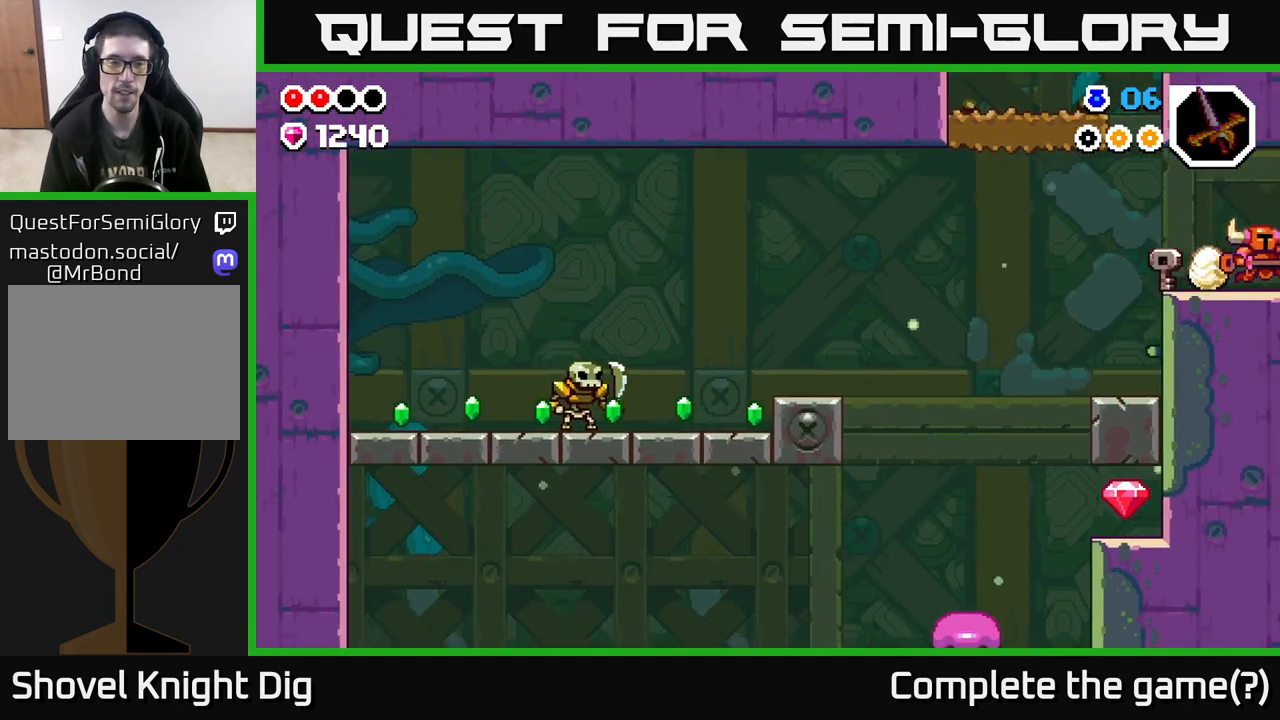
{"buttons": [], "left_stick": "right", "right_stick": "center", "events": [[283, "left_stick", "center"], [467, "left_stick", "right"]]}
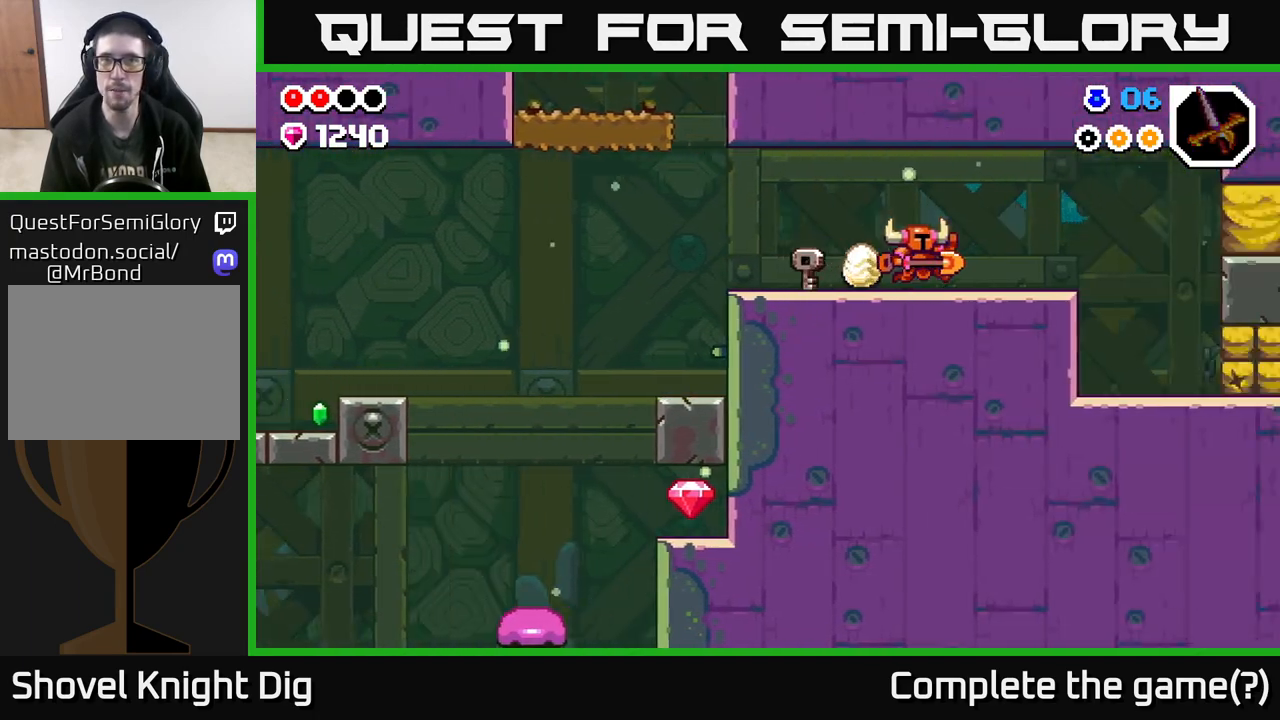
{"buttons": [], "left_stick": "right", "right_stick": "center", "events": []}
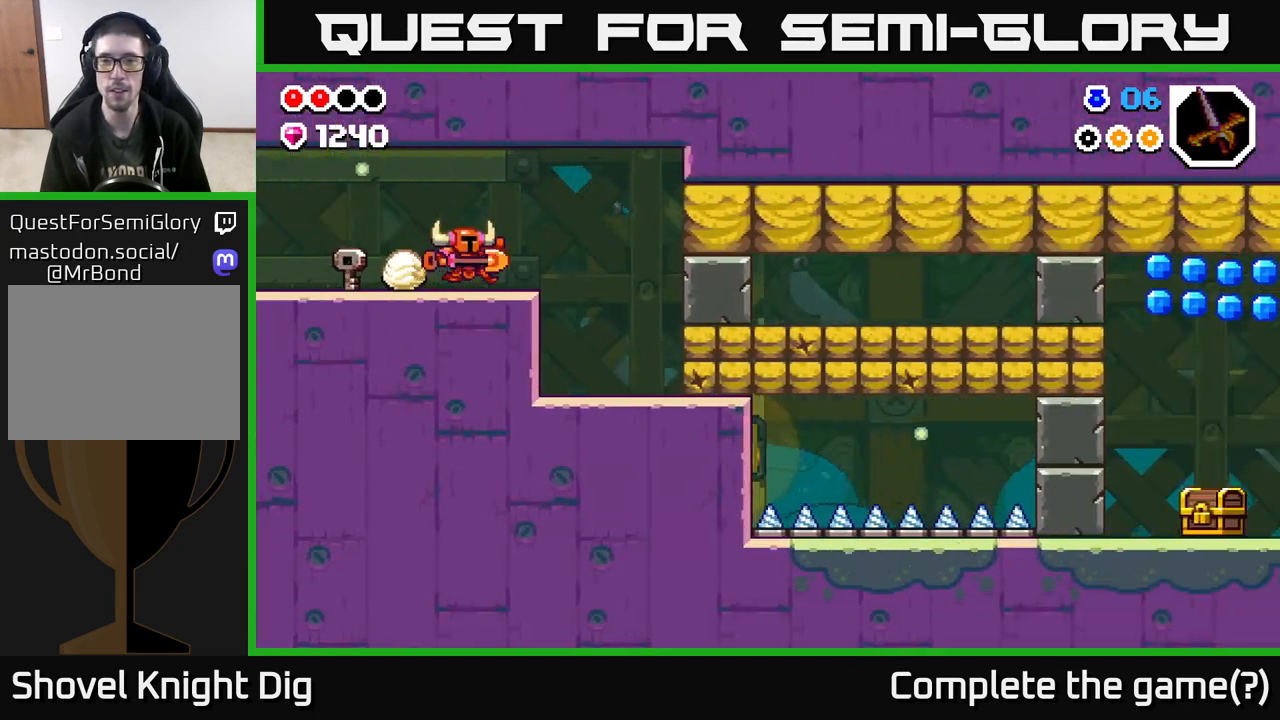
{"buttons": [], "left_stick": "right", "right_stick": "center", "events": []}
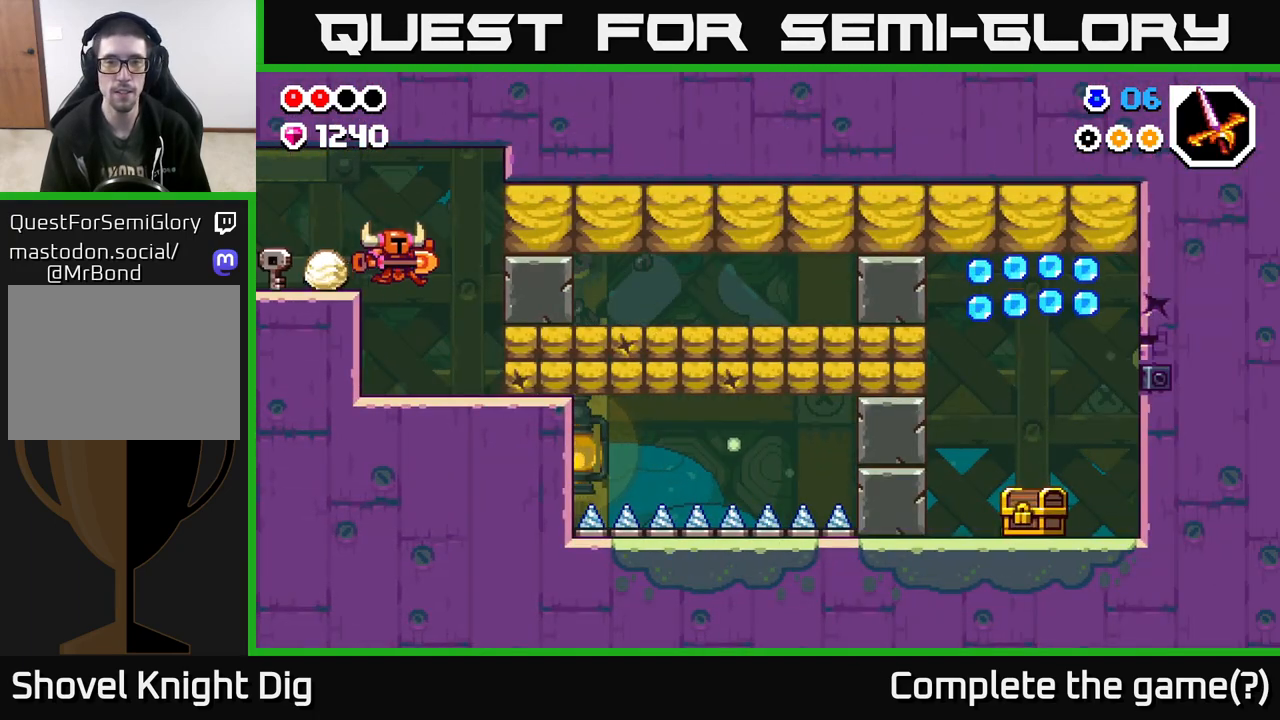
{"buttons": ["A"], "left_stick": "right", "right_stick": "center", "events": [[167, "left_stick", "center"], [300, "left_stick", "right"], [367, "A", "down"]]}
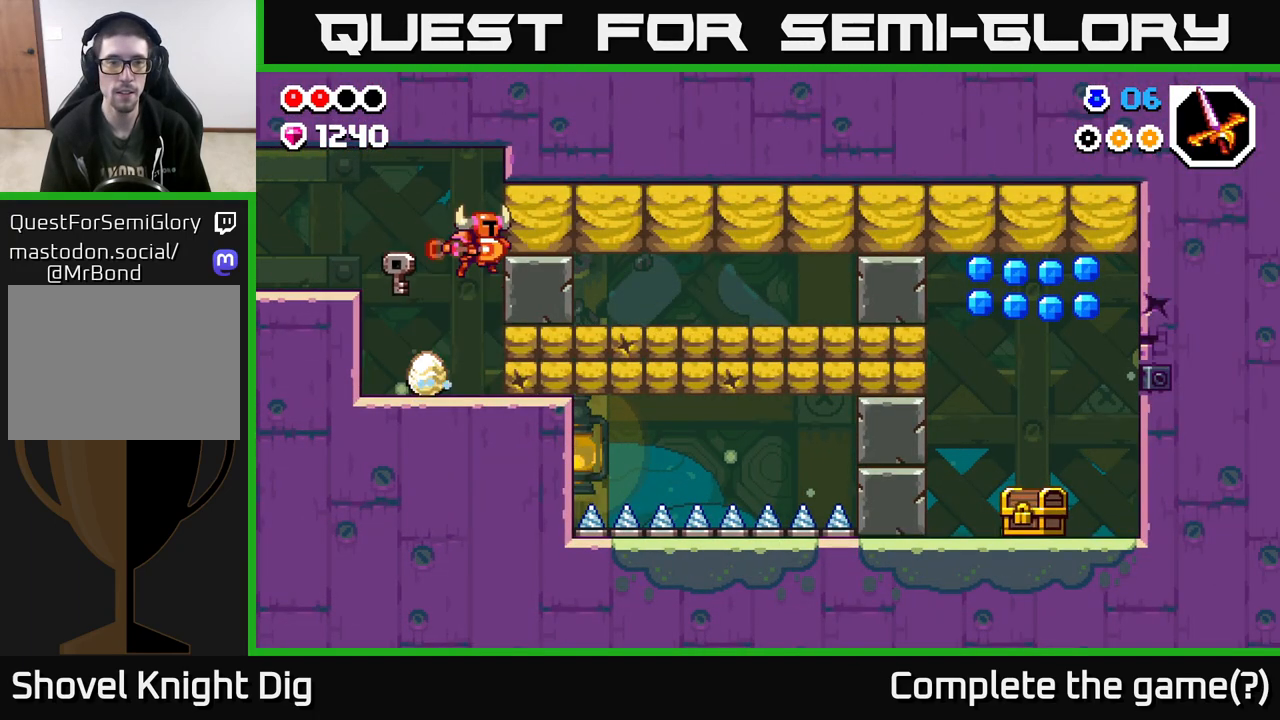
{"buttons": ["X"], "left_stick": "right", "right_stick": "center", "events": [[17, "X", "down"], [33, "A", "up"], [117, "X", "up"], [200, "X", "down"], [350, "X", "up"], [417, "X", "down"]]}
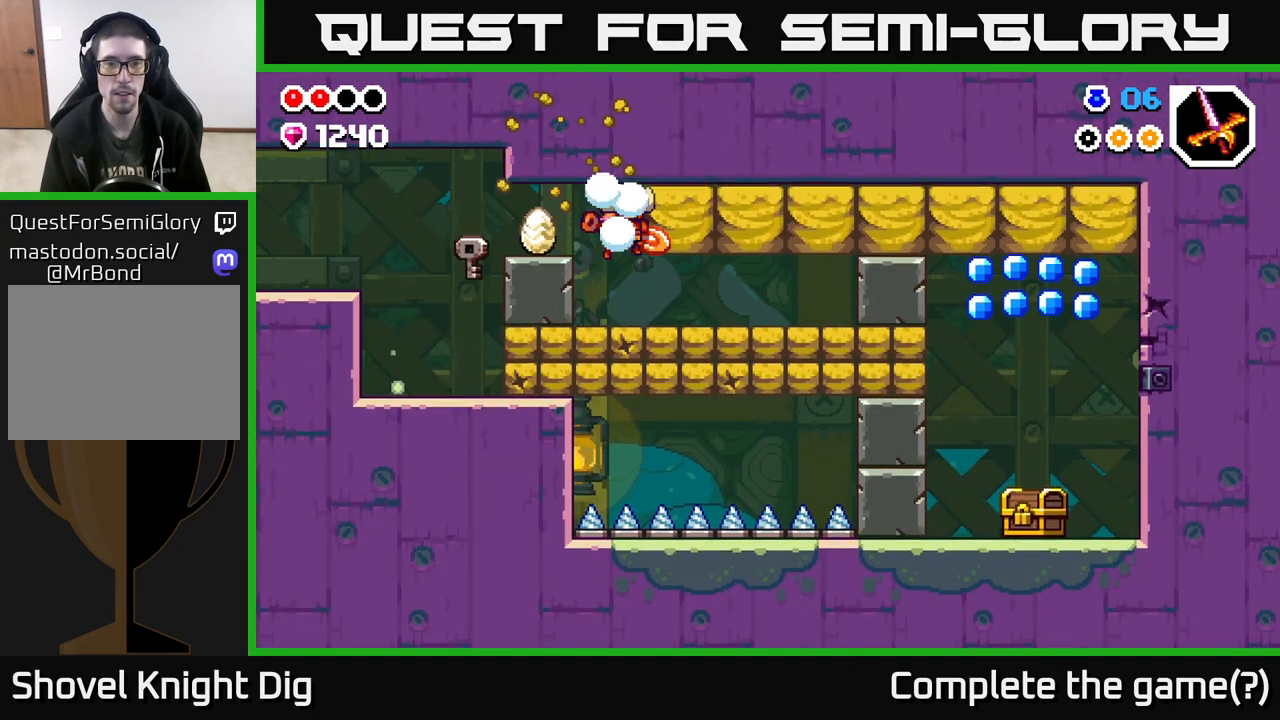
{"buttons": [], "left_stick": "right", "right_stick": "center", "events": [[50, "X", "up"], [117, "X", "down"], [233, "X", "up"], [317, "X", "down"], [450, "X", "up"]]}
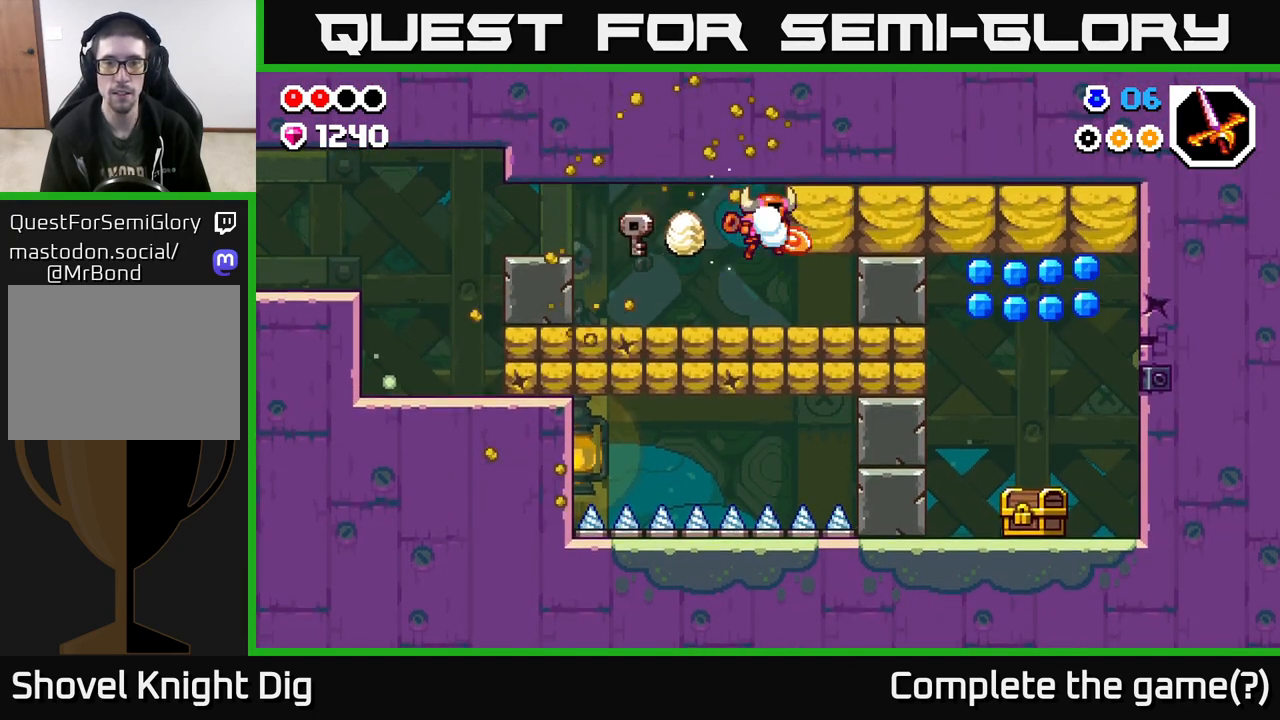
{"buttons": ["X"], "left_stick": "right", "right_stick": "center", "events": [[17, "X", "down"], [150, "X", "up"], [217, "X", "down"], [350, "X", "up"], [433, "X", "down"]]}
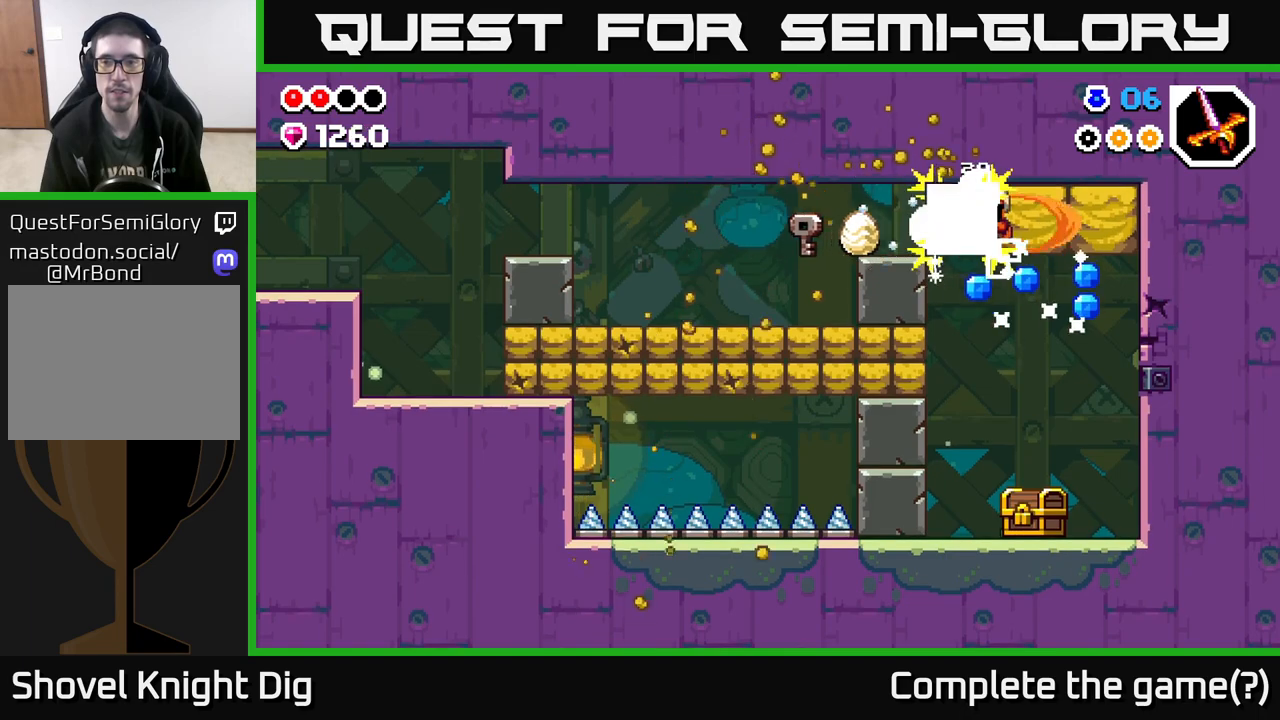
{"buttons": [], "left_stick": "right", "right_stick": "center", "events": [[50, "X", "up"], [133, "X", "down"], [267, "X", "up"]]}
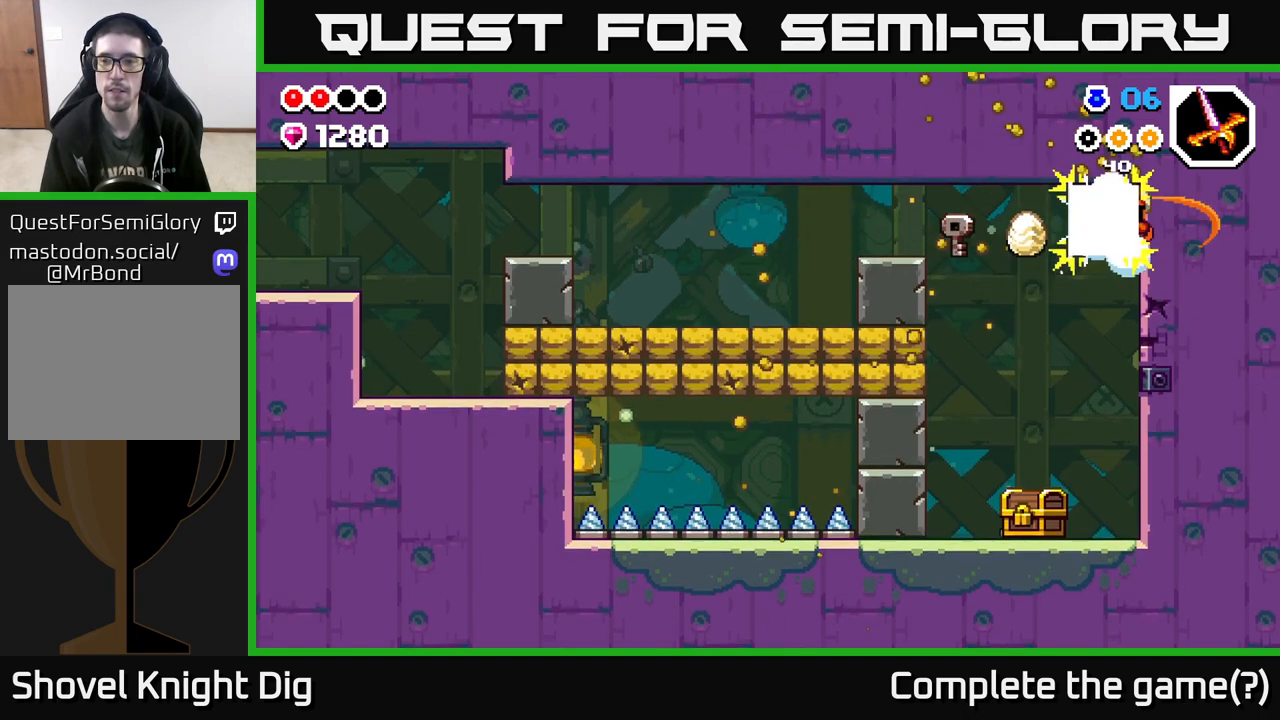
{"buttons": ["X"], "left_stick": "right", "right_stick": "center", "events": [[67, "X", "down"], [200, "X", "up"], [433, "X", "down"]]}
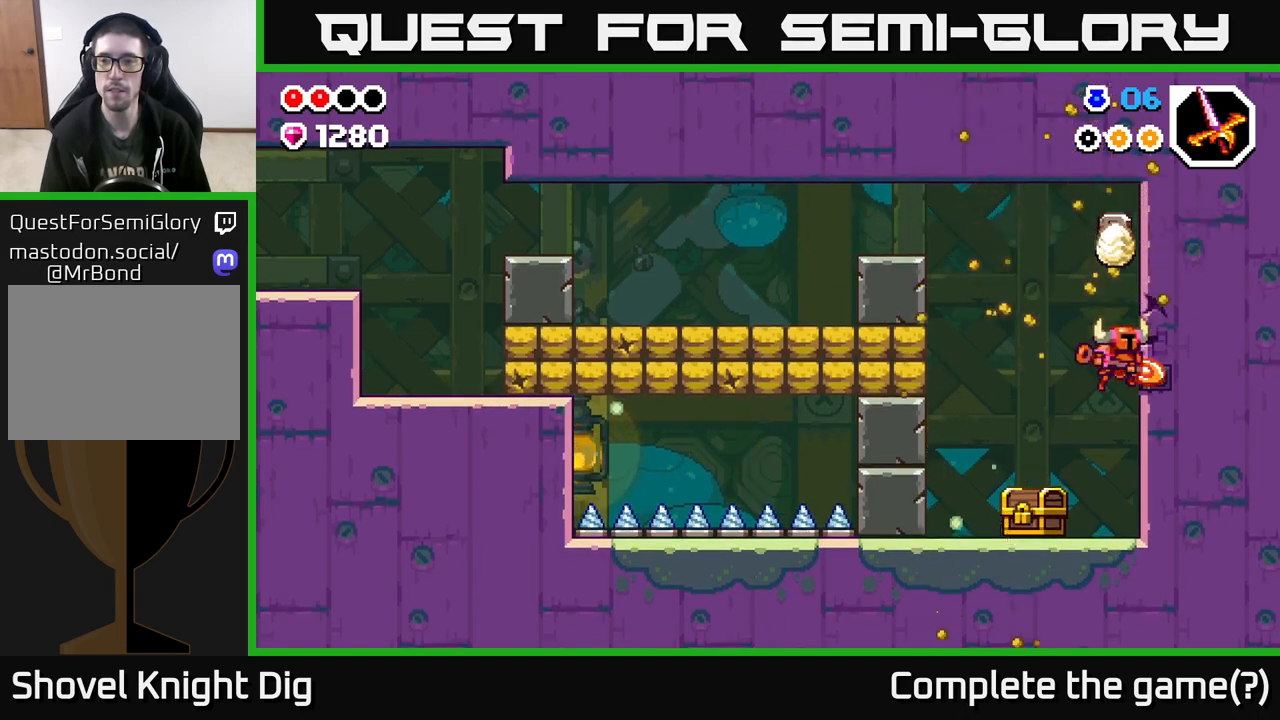
{"buttons": [], "left_stick": "center", "right_stick": "center", "events": [[67, "X", "up"], [267, "left_stick", "center"]]}
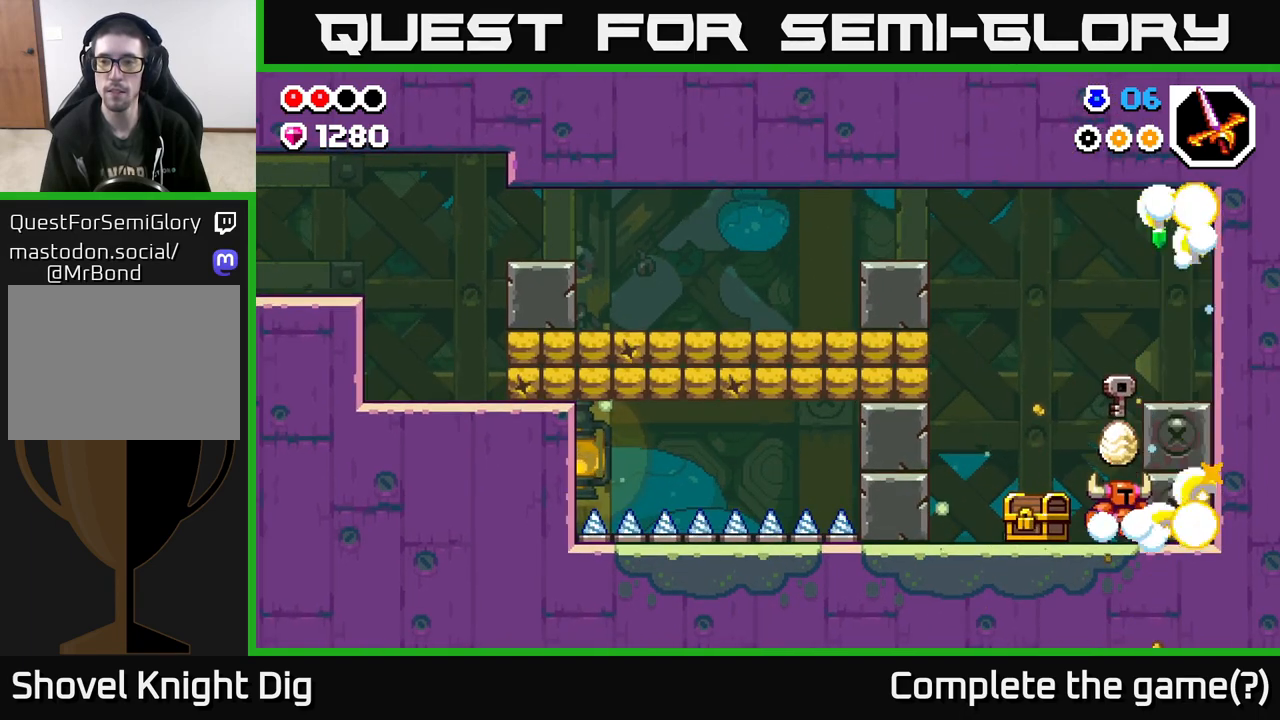
{"buttons": [], "left_stick": "right", "right_stick": "center", "events": [[117, "A", "down"], [250, "left_stick", "right"], [450, "A", "up"]]}
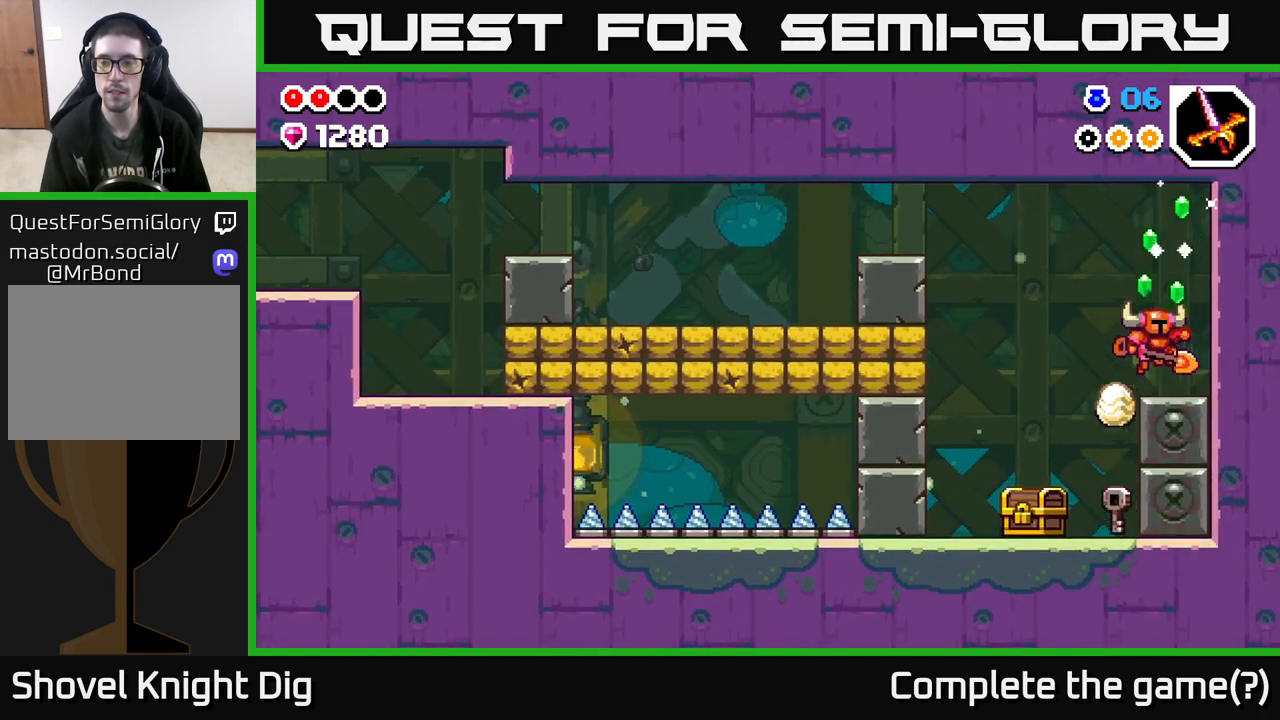
{"buttons": [], "left_stick": "left", "right_stick": "center", "events": [[83, "left_stick", "center"], [150, "A", "down"], [183, "left_stick", "left"], [267, "A", "up"]]}
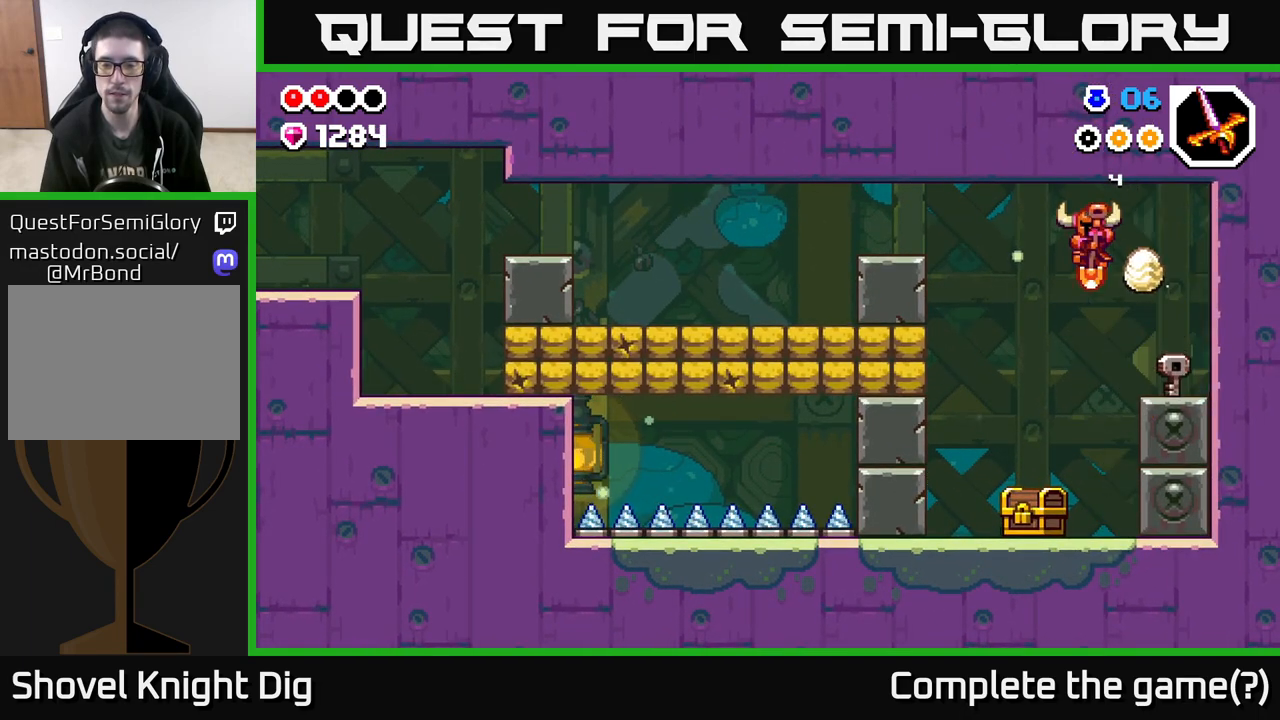
{"buttons": [], "left_stick": "down", "right_stick": "center", "events": [[200, "left_stick", "down"]]}